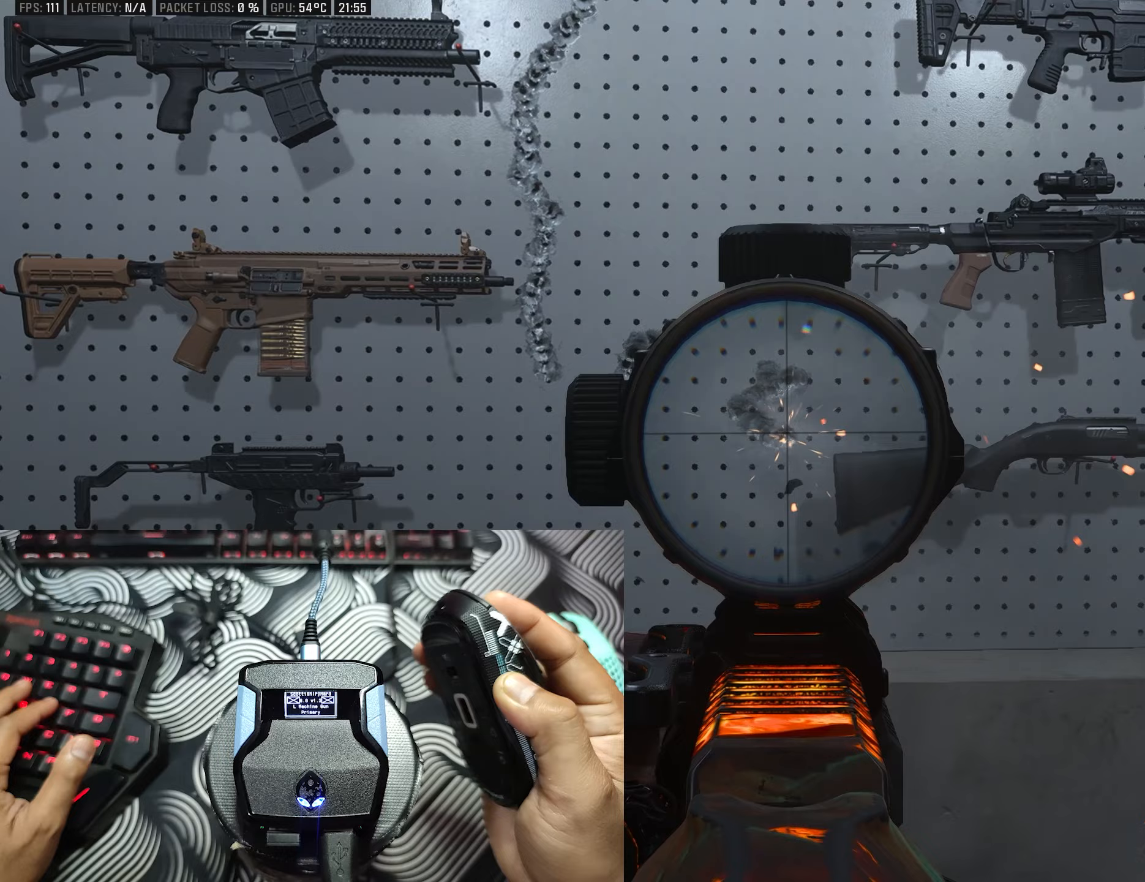
Gameplay with a controller (Xbox layout); each line is a JSON object with the inputs held at the frame after it. "events" lists button and stick changes between this image and that frame as [ms after this image, input, new state], when the widget could be followed in between.
{"buttons": ["L2", "R2"], "left_stick": "center", "right_stick": "down", "events": []}
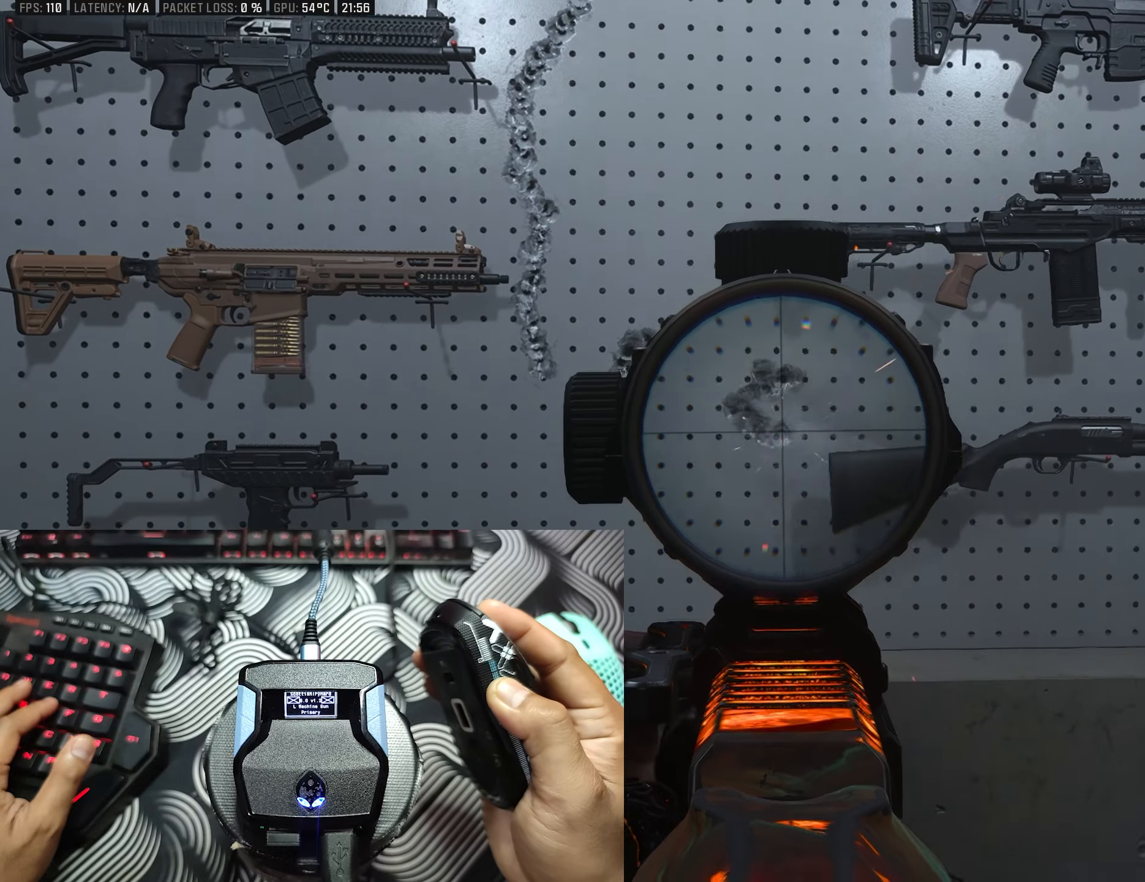
{"buttons": ["L2", "R2"], "left_stick": "center", "right_stick": "down", "events": []}
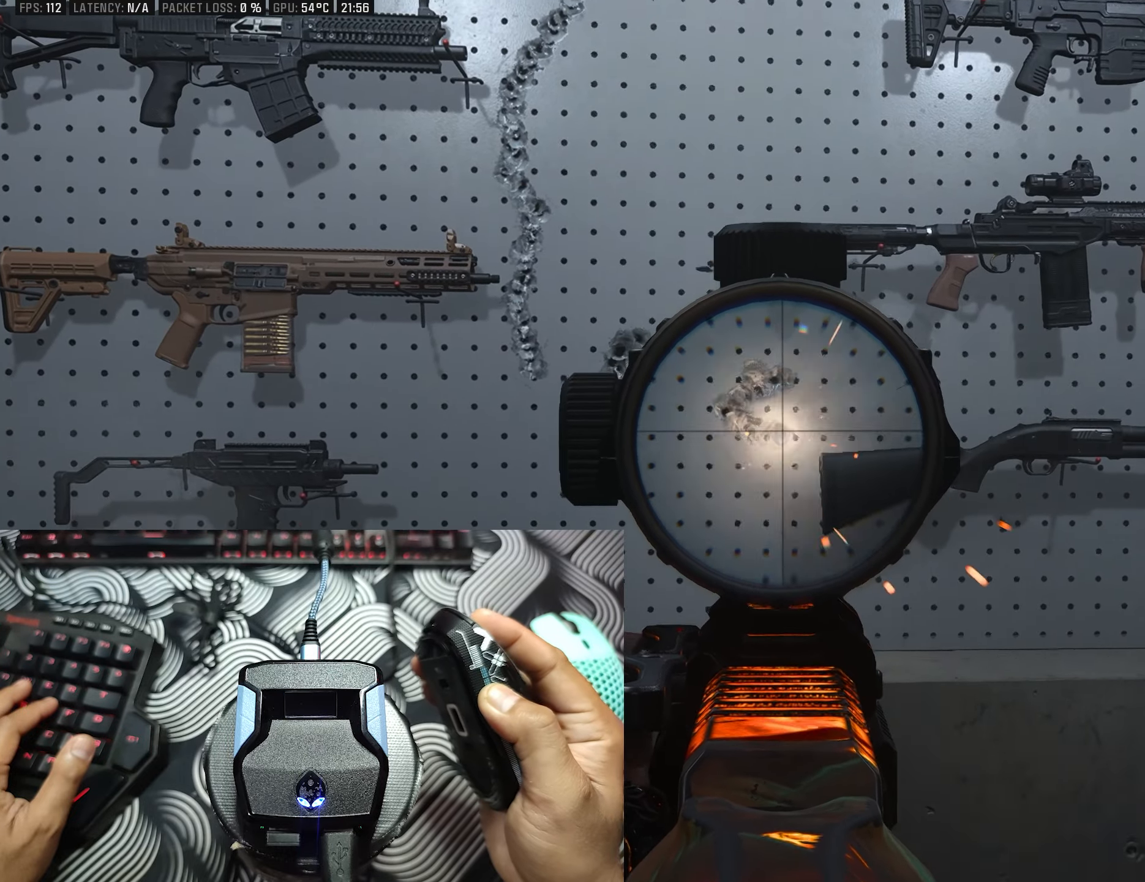
{"buttons": ["L2", "R2"], "left_stick": "center", "right_stick": "down", "events": []}
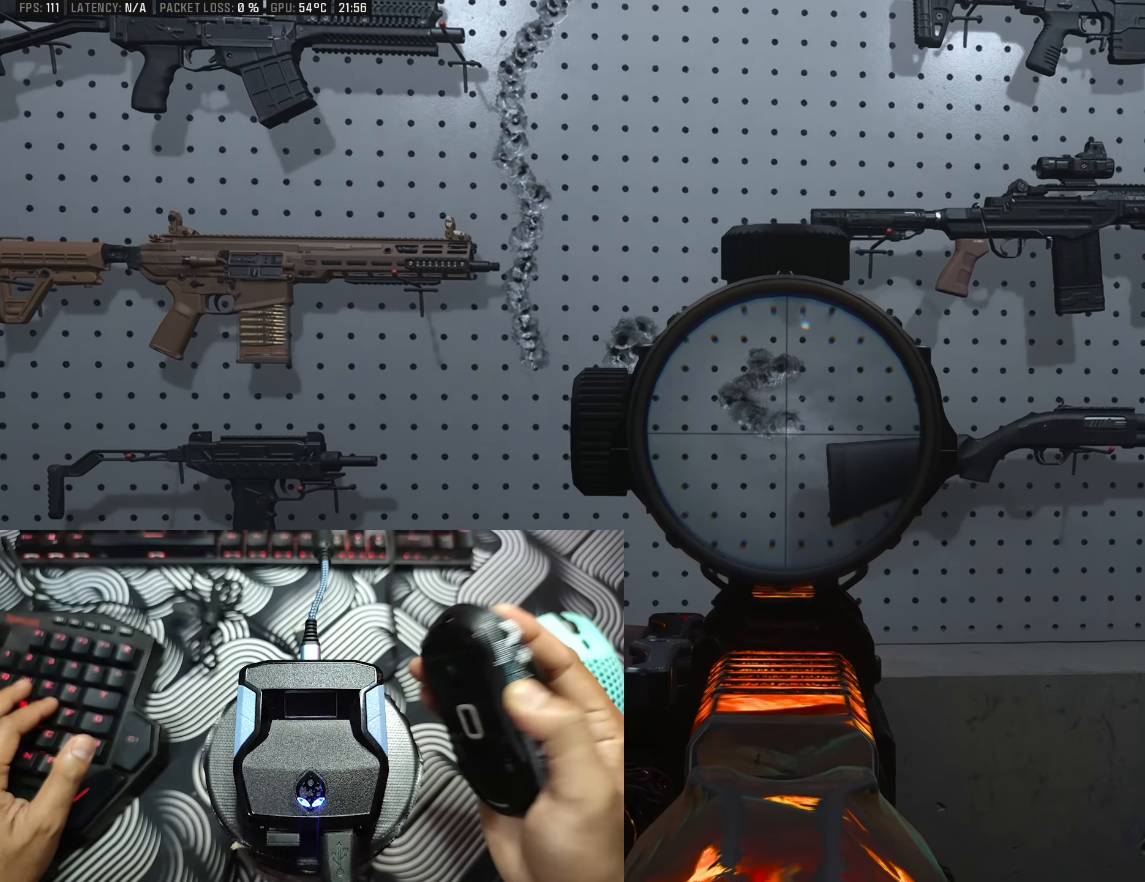
{"buttons": [], "left_stick": "center", "right_stick": "center", "events": [[500, "L2", "up"], [500, "R2", "up"], [500, "right_stick", "center"]]}
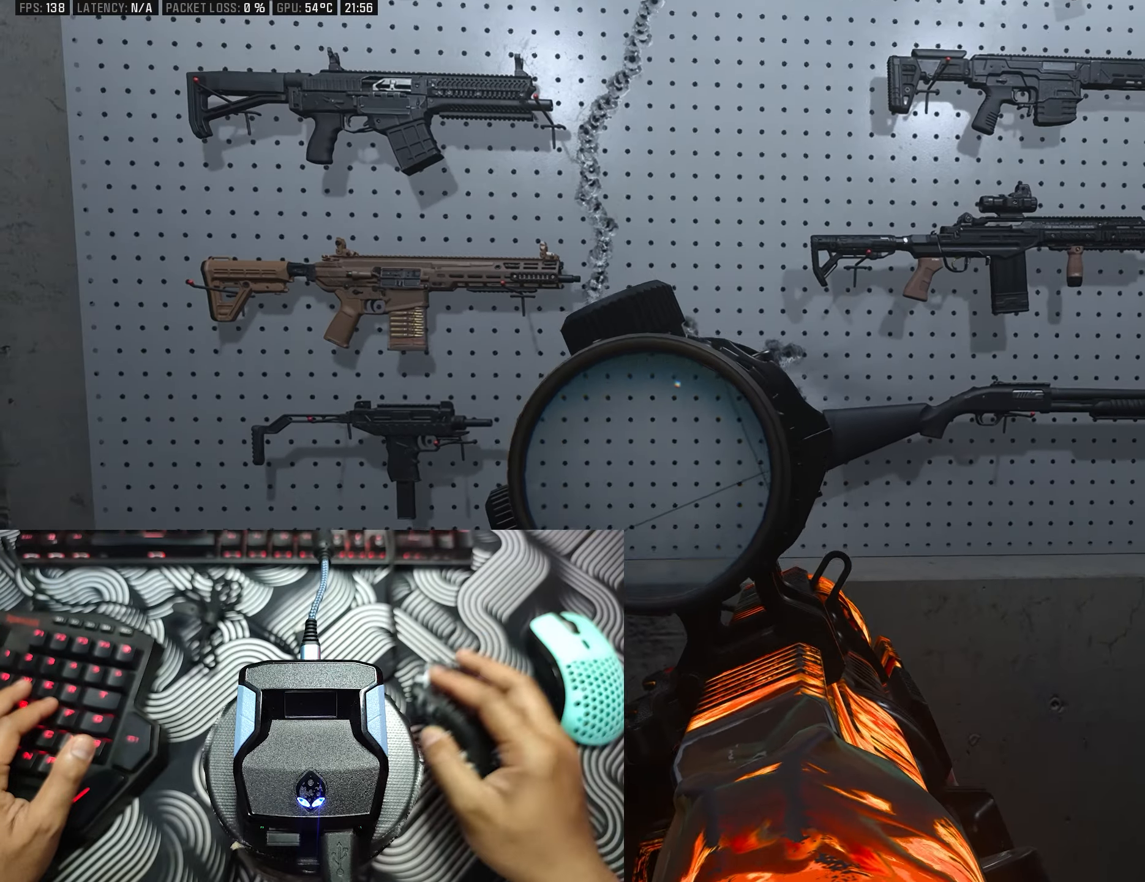
{"buttons": [], "left_stick": "center", "right_stick": "center", "events": []}
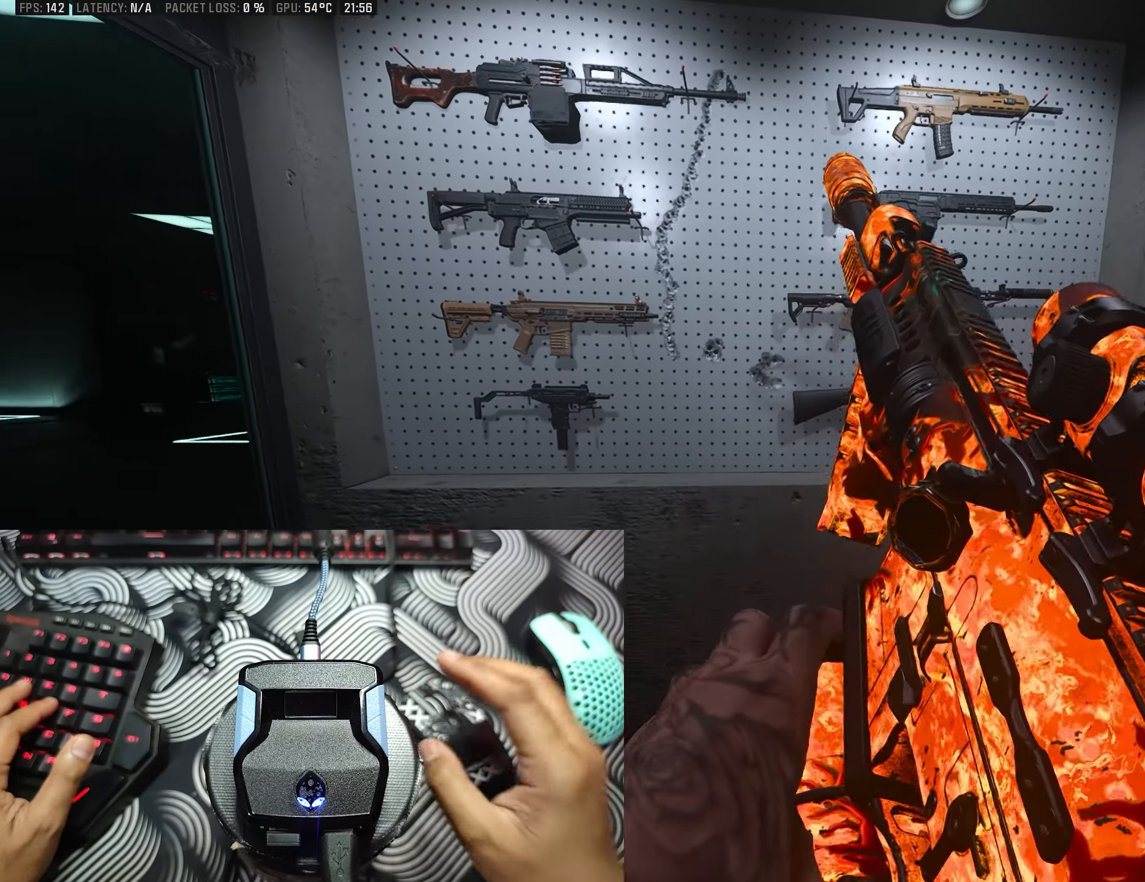
{"buttons": [], "left_stick": "center", "right_stick": "center", "events": []}
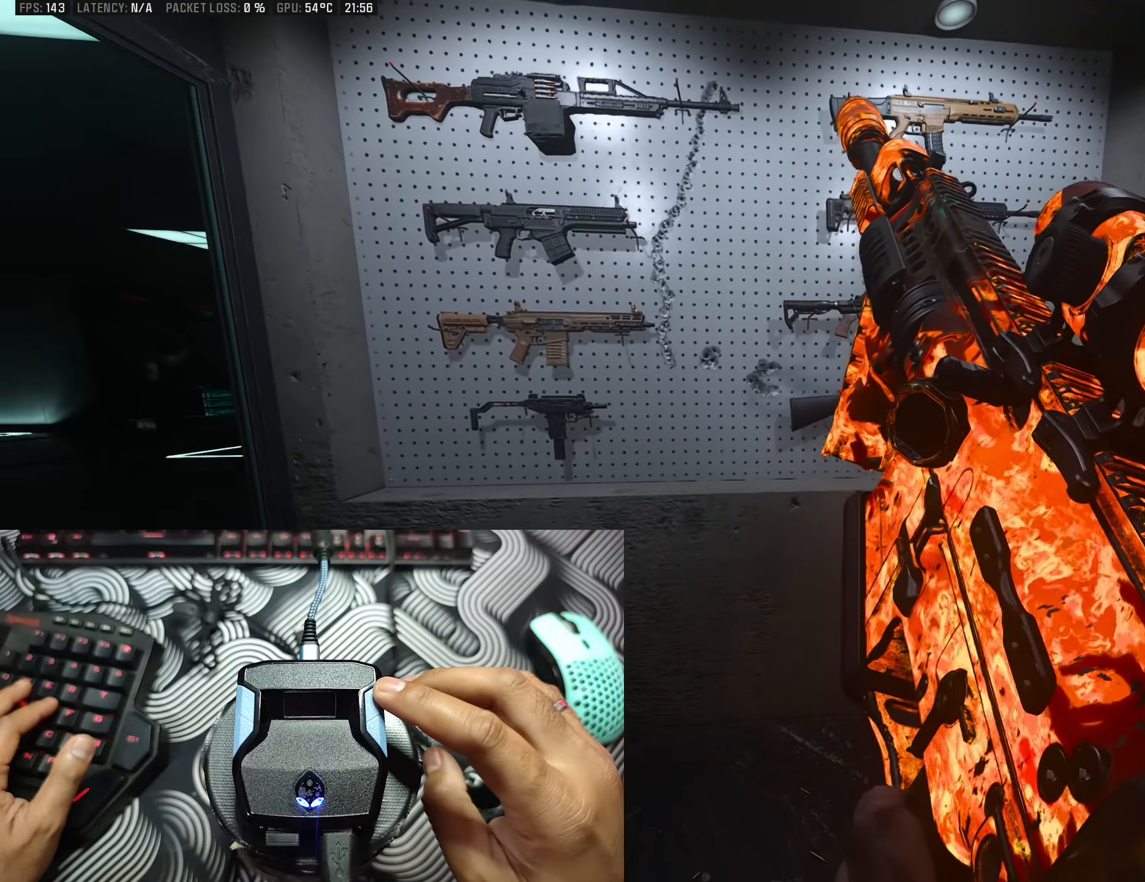
{"buttons": [], "left_stick": "center", "right_stick": "center", "events": []}
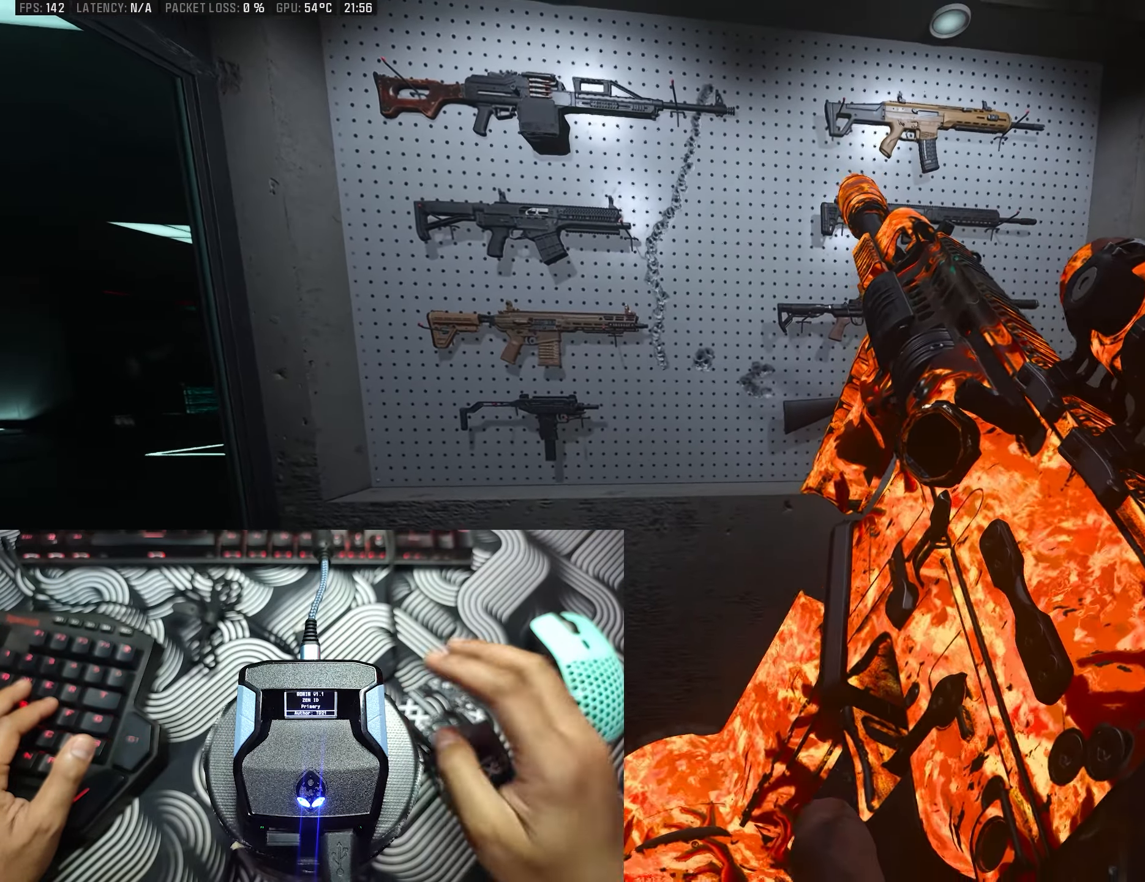
{"buttons": [], "left_stick": "center", "right_stick": "center", "events": []}
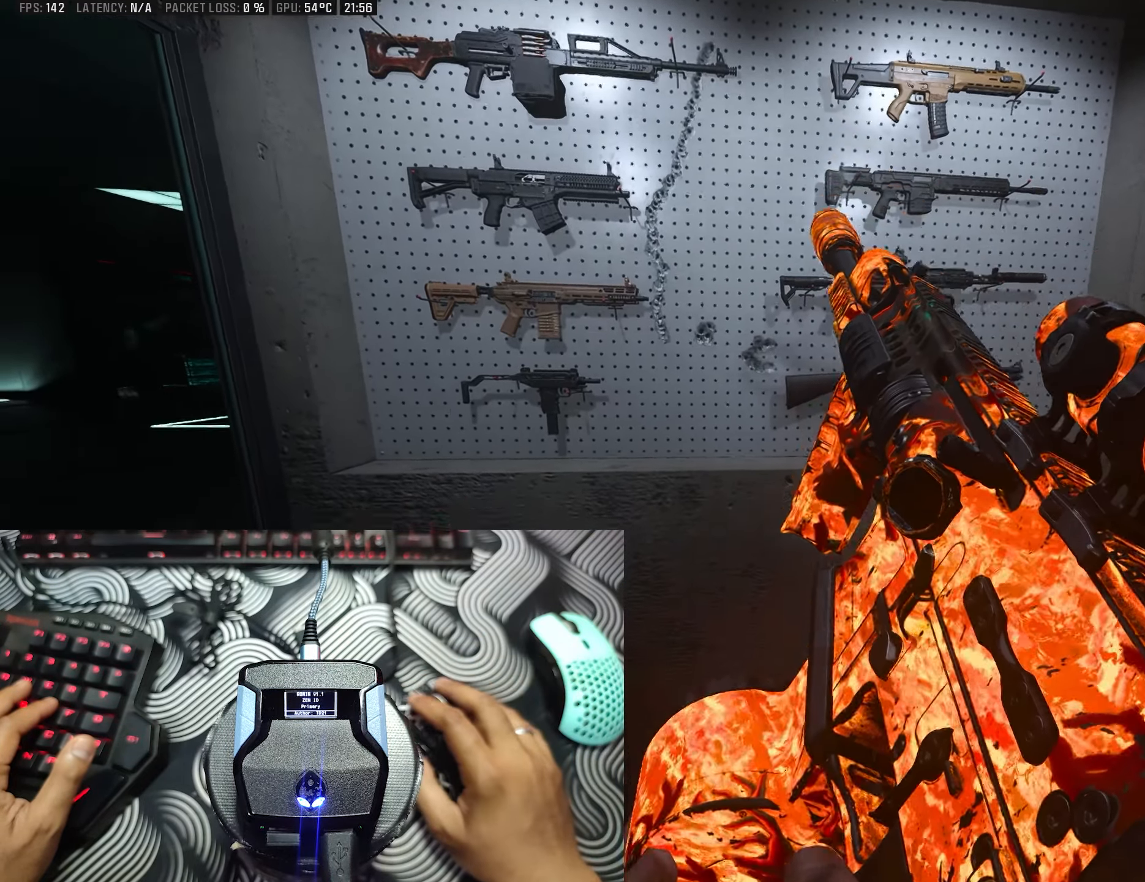
{"buttons": ["L2"], "left_stick": "right", "right_stick": "up", "events": [[183, "L2", "down"], [183, "right_stick", "up-left"], [317, "left_stick", "right"], [317, "right_stick", "center"], [433, "right_stick", "up"]]}
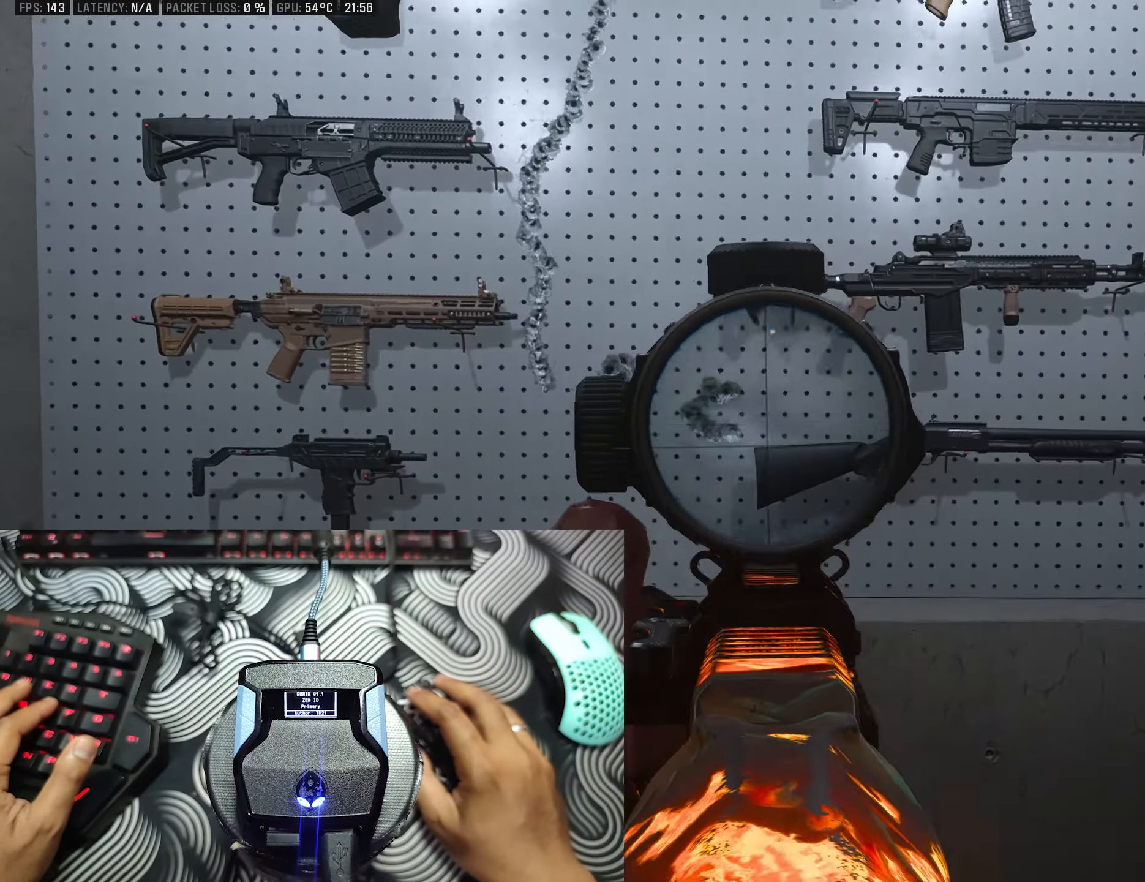
{"buttons": ["L2"], "left_stick": "left", "right_stick": "down-left", "events": [[100, "left_stick", "center"], [217, "right_stick", "down"], [367, "right_stick", "up-left"], [383, "left_stick", "left"], [450, "right_stick", "down-left"]]}
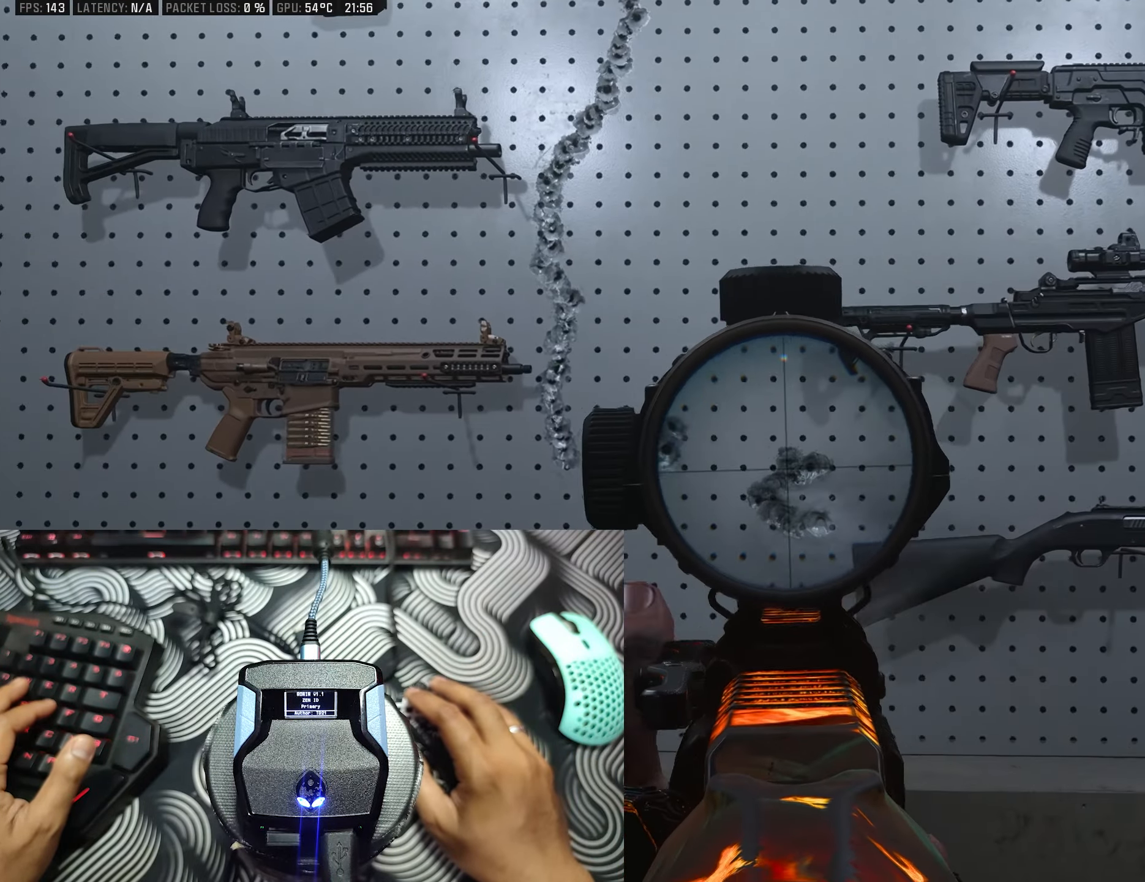
{"buttons": ["L2"], "left_stick": "left", "right_stick": "down-left", "events": [[83, "left_stick", "center"], [100, "right_stick", "up-right"], [150, "right_stick", "right"], [167, "left_stick", "right"], [300, "right_stick", "center"], [383, "left_stick", "center"], [383, "right_stick", "left"], [500, "left_stick", "left"], [500, "right_stick", "down-left"]]}
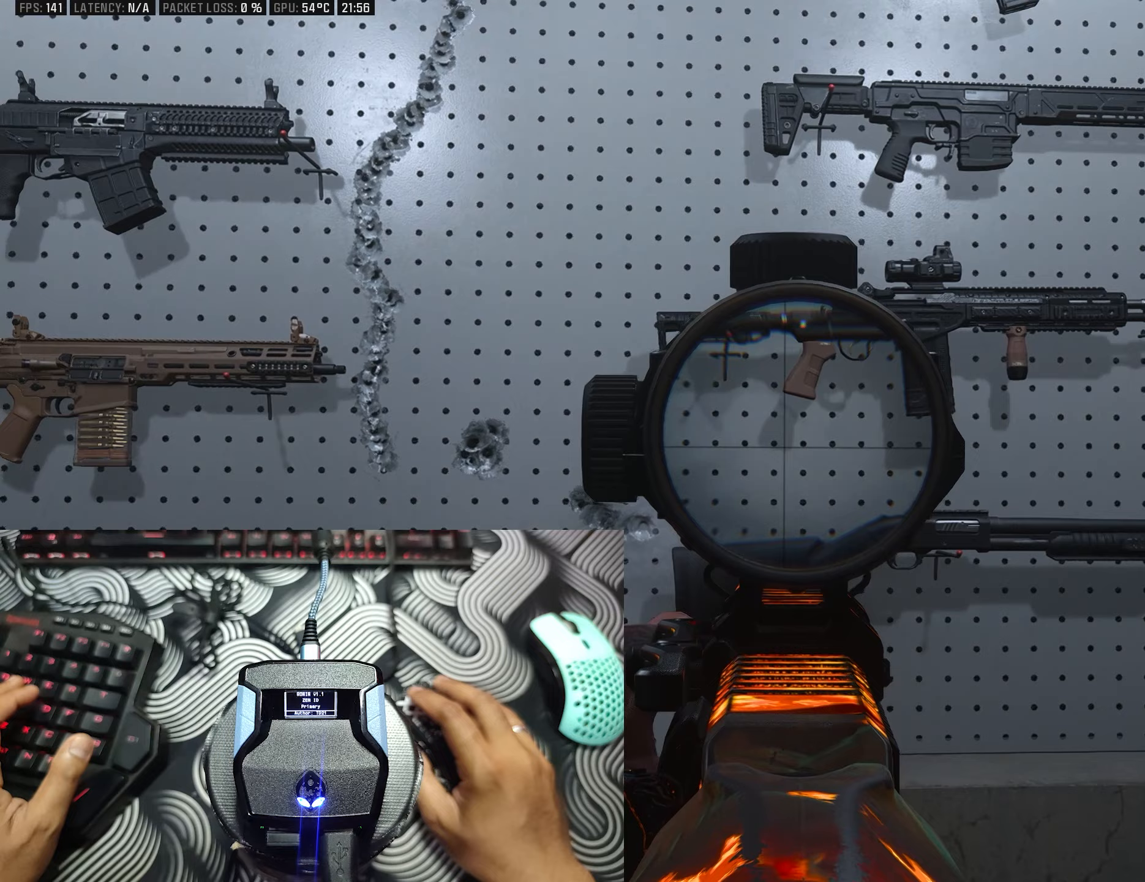
{"buttons": ["L2"], "left_stick": "center", "right_stick": "center", "events": [[167, "left_stick", "center"], [200, "right_stick", "center"], [317, "left_stick", "right"], [433, "left_stick", "center"]]}
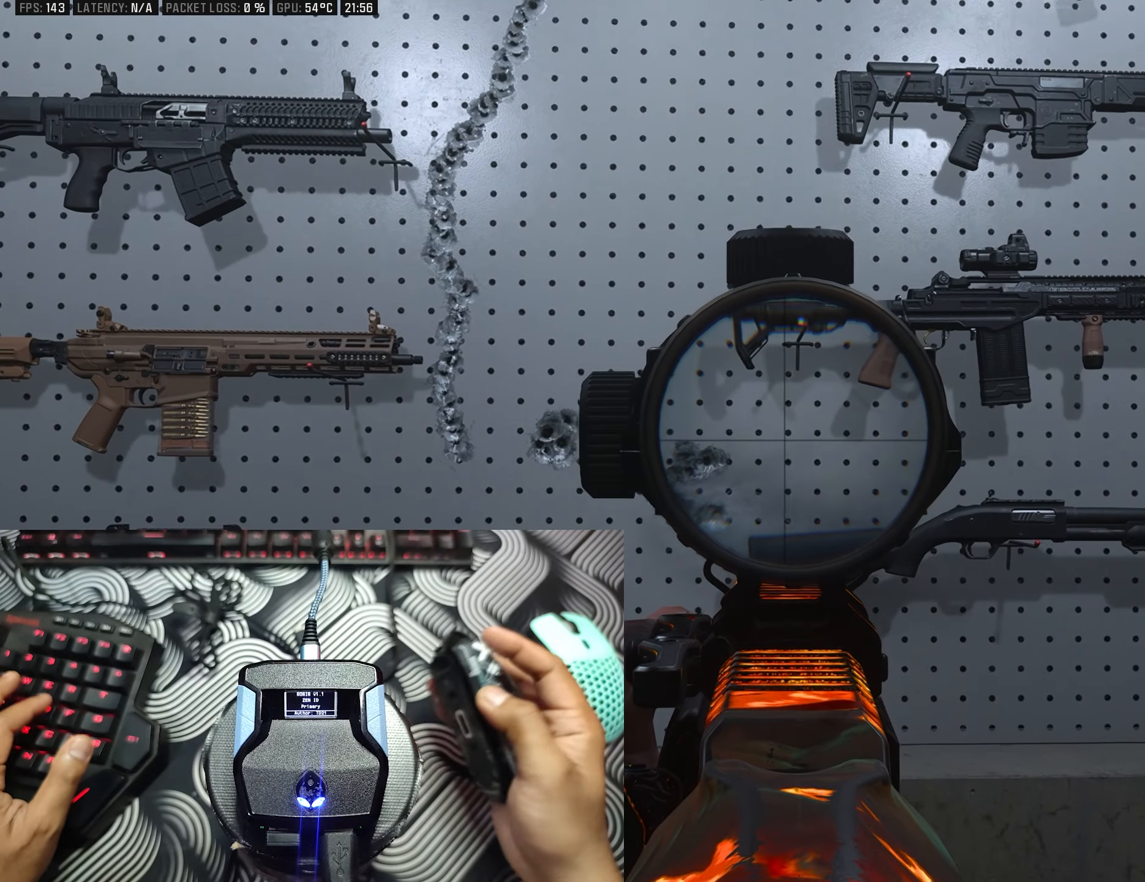
{"buttons": ["L2"], "left_stick": "center", "right_stick": "center", "events": [[183, "left_stick", "right"], [267, "left_stick", "center"]]}
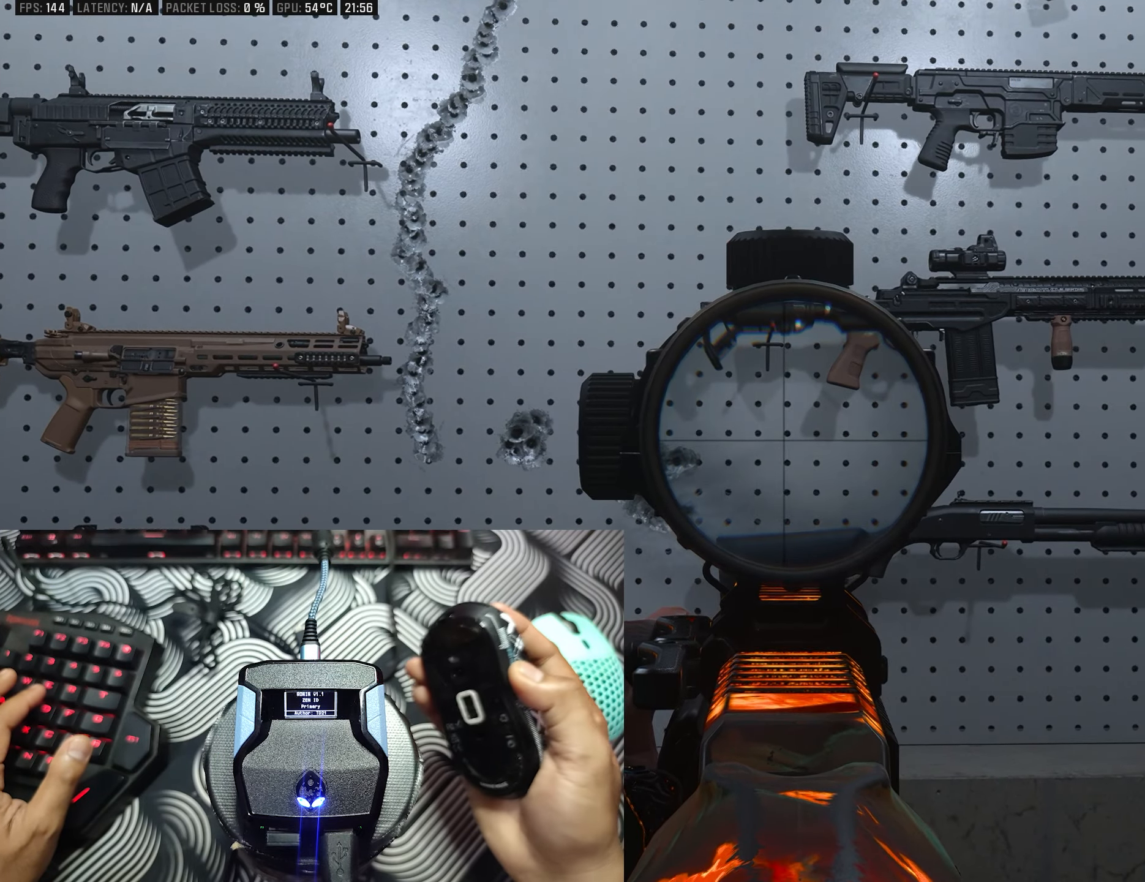
{"buttons": ["L2", "R2"], "left_stick": "center", "right_stick": "down", "events": [[50, "R2", "down"], [50, "right_stick", "down"]]}
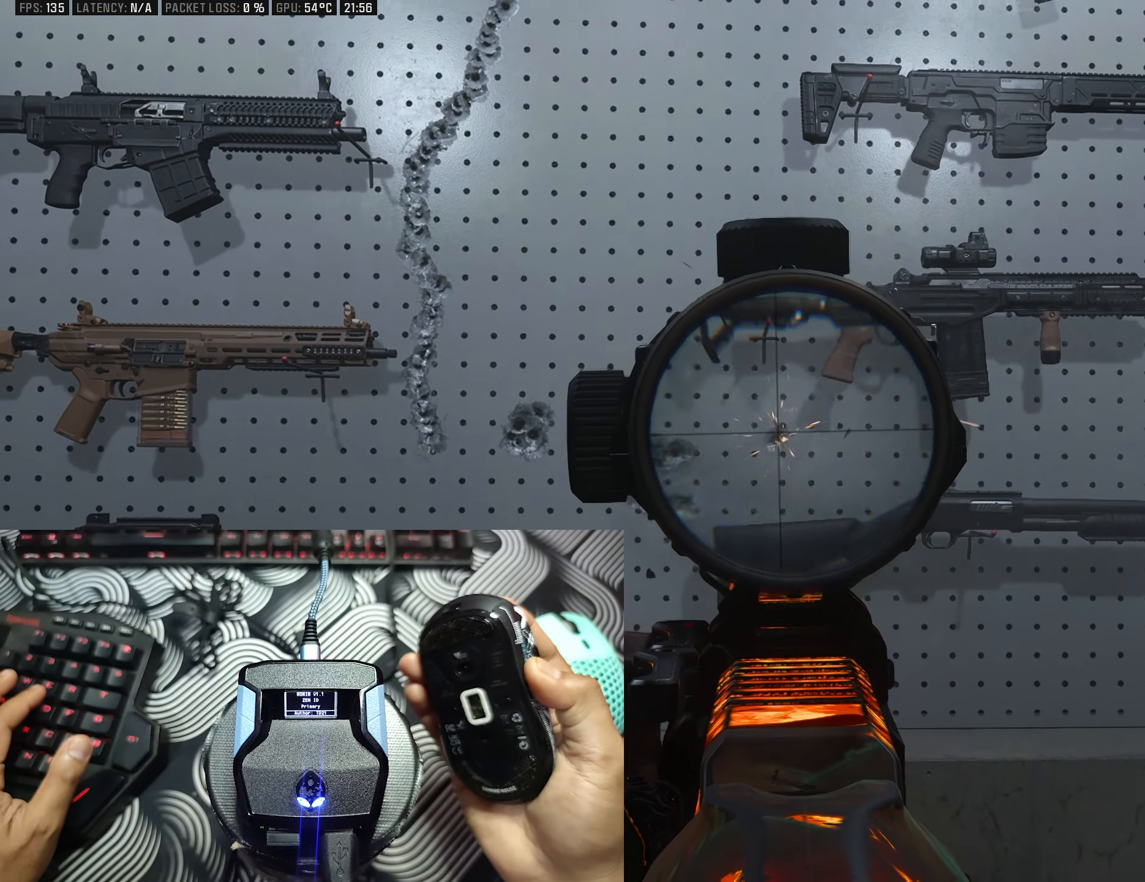
{"buttons": ["L2", "R2"], "left_stick": "center", "right_stick": "down", "events": []}
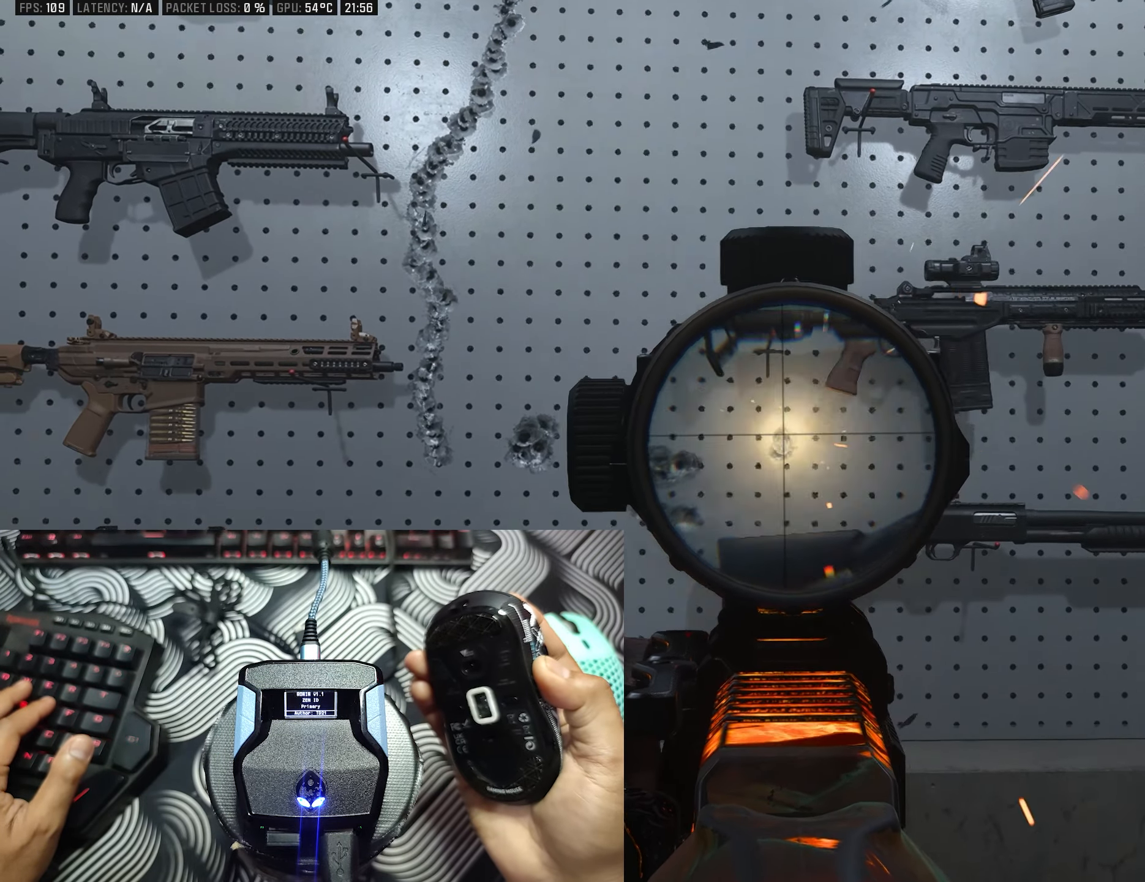
{"buttons": ["L2", "R2"], "left_stick": "center", "right_stick": "down", "events": []}
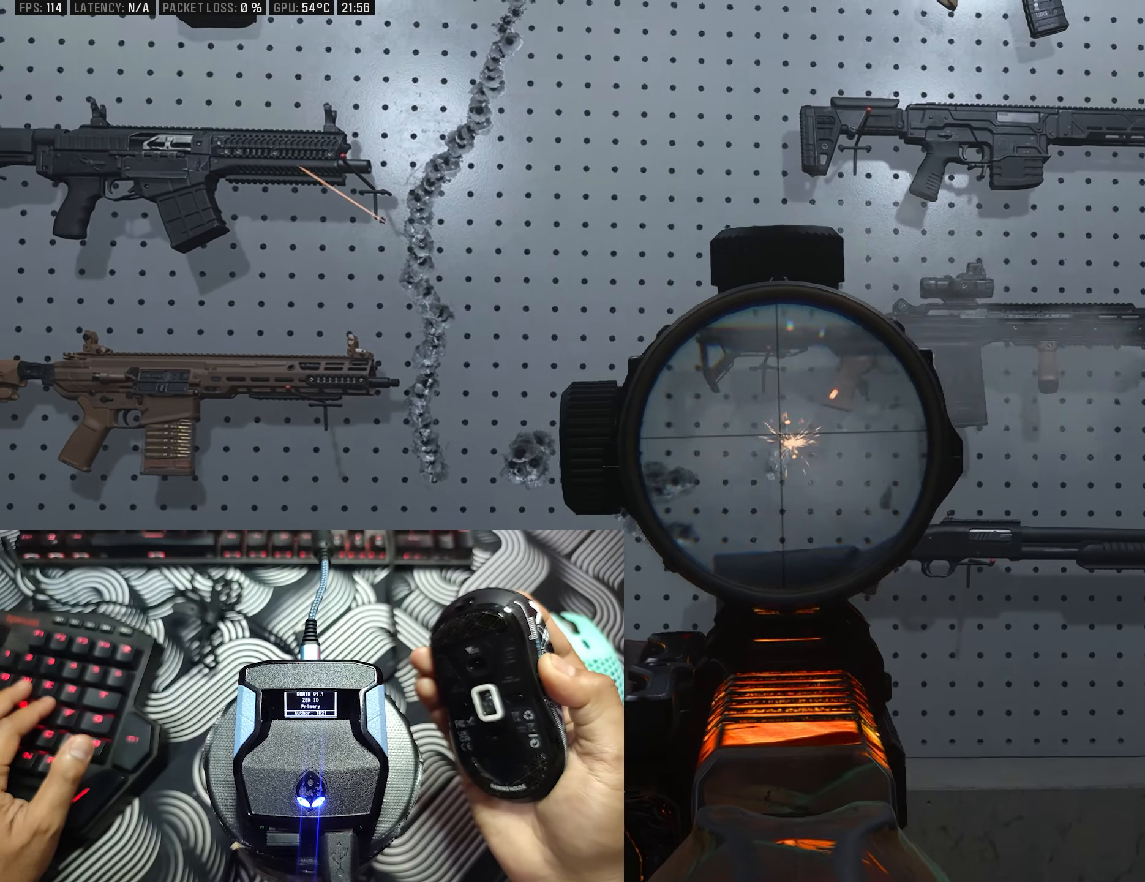
{"buttons": ["L2", "R2"], "left_stick": "center", "right_stick": "down", "events": []}
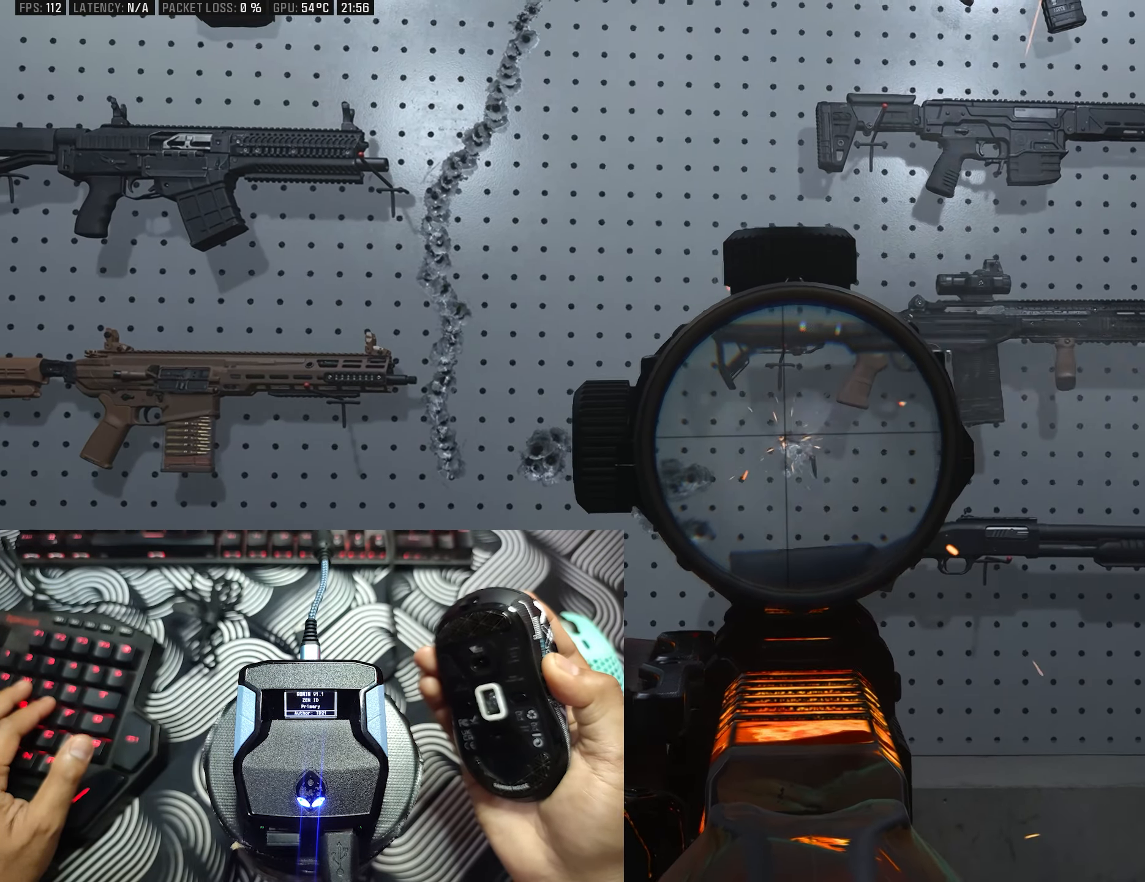
{"buttons": ["L2", "R2"], "left_stick": "center", "right_stick": "down", "events": []}
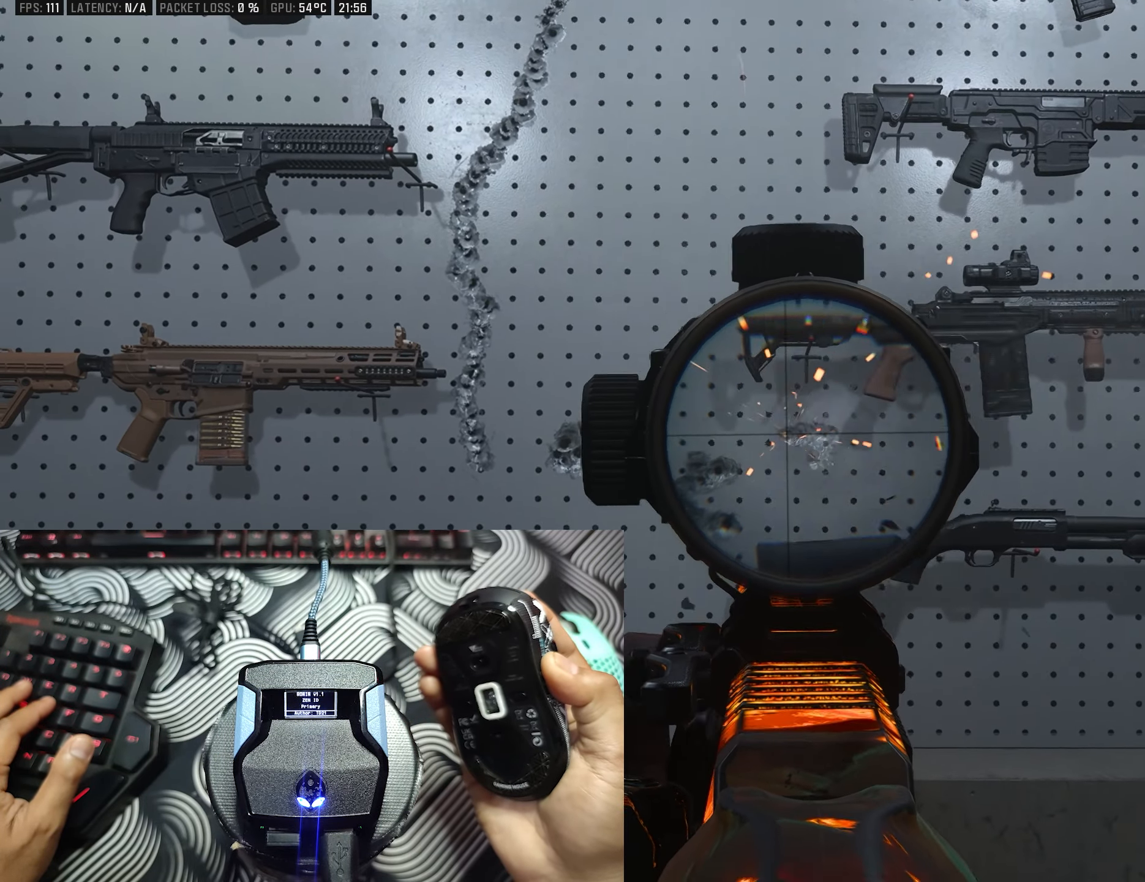
{"buttons": ["L2", "R2"], "left_stick": "center", "right_stick": "down", "events": []}
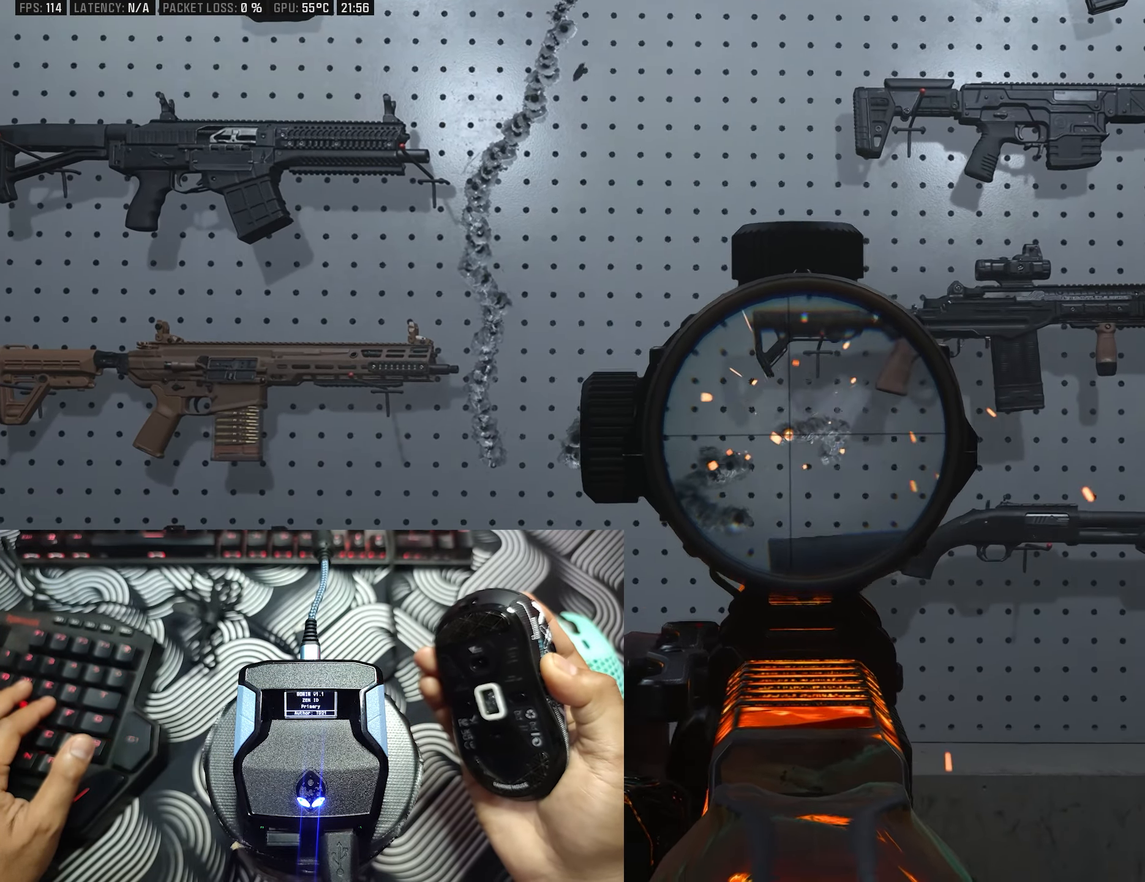
{"buttons": ["L2", "R2"], "left_stick": "center", "right_stick": "down", "events": []}
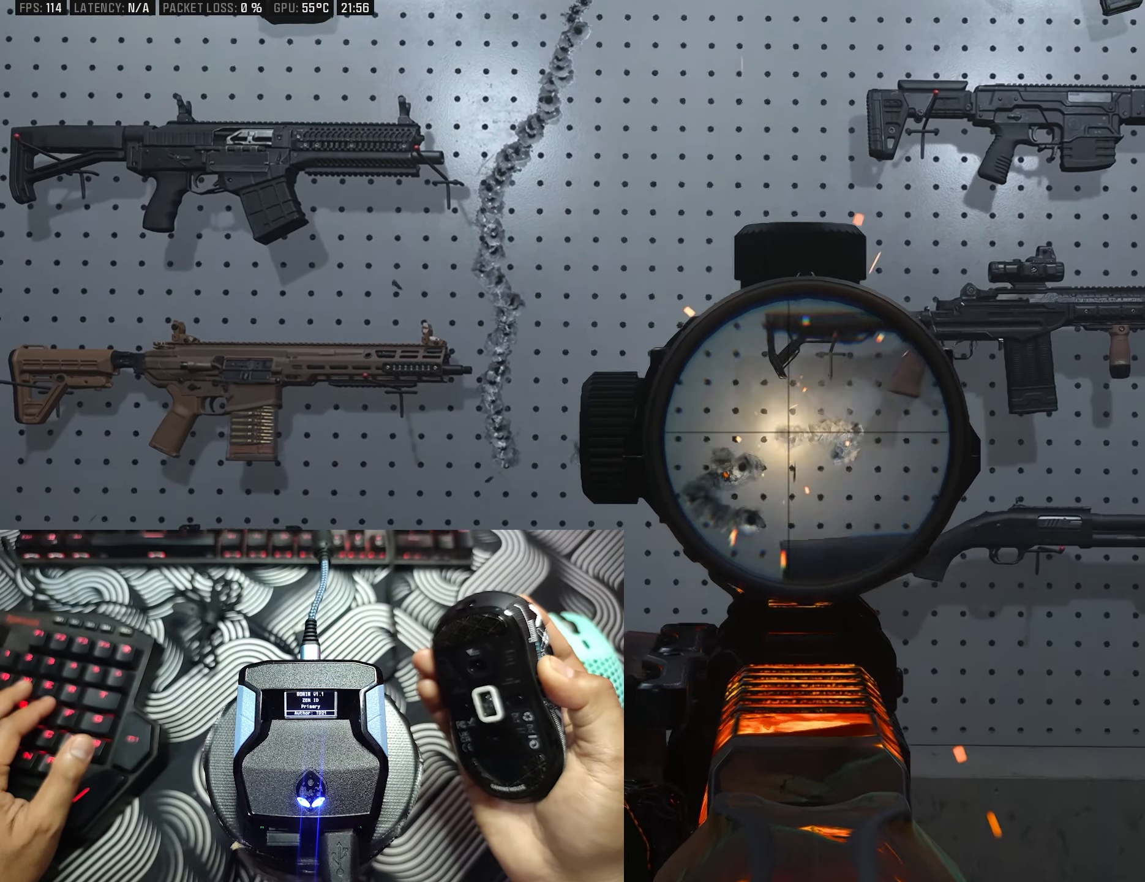
{"buttons": ["L2", "R2"], "left_stick": "center", "right_stick": "down", "events": []}